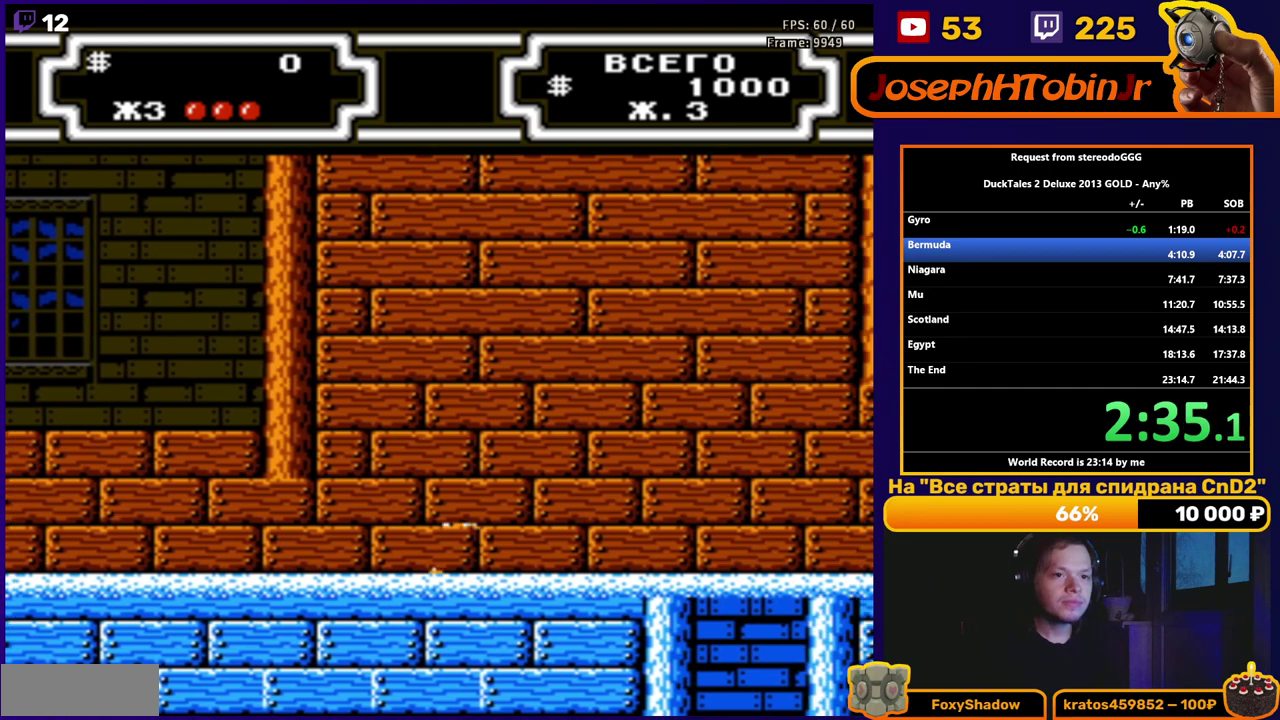
Gameplay with a controller (Nintendo layout); each line is a JSON object with the inputs held at the frame after it. "events" lists button and stick changes between this image and that frame as [ms after this image, input, new state], when the widget could be followed in between. Not read: L3 R3.
{"buttons": ["DPAD_RIGHT"], "events": []}
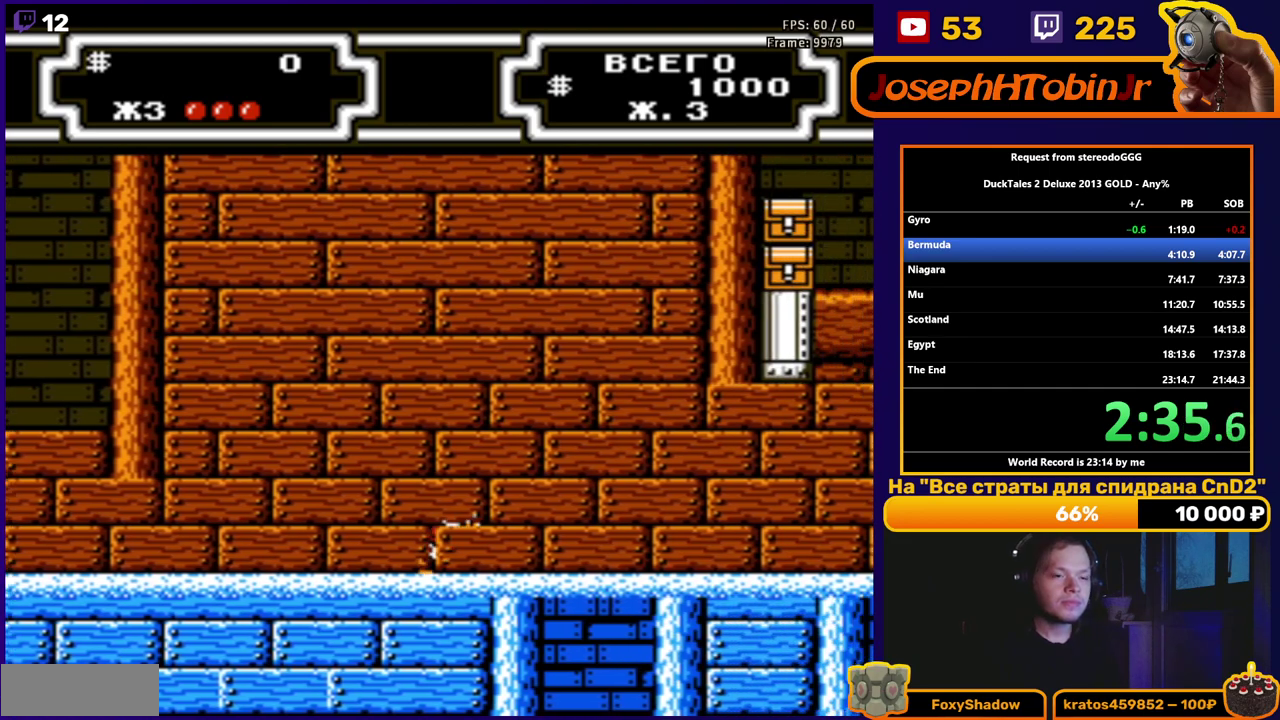
{"buttons": ["DPAD_RIGHT"], "events": [[267, "A", "down"], [450, "A", "up"]]}
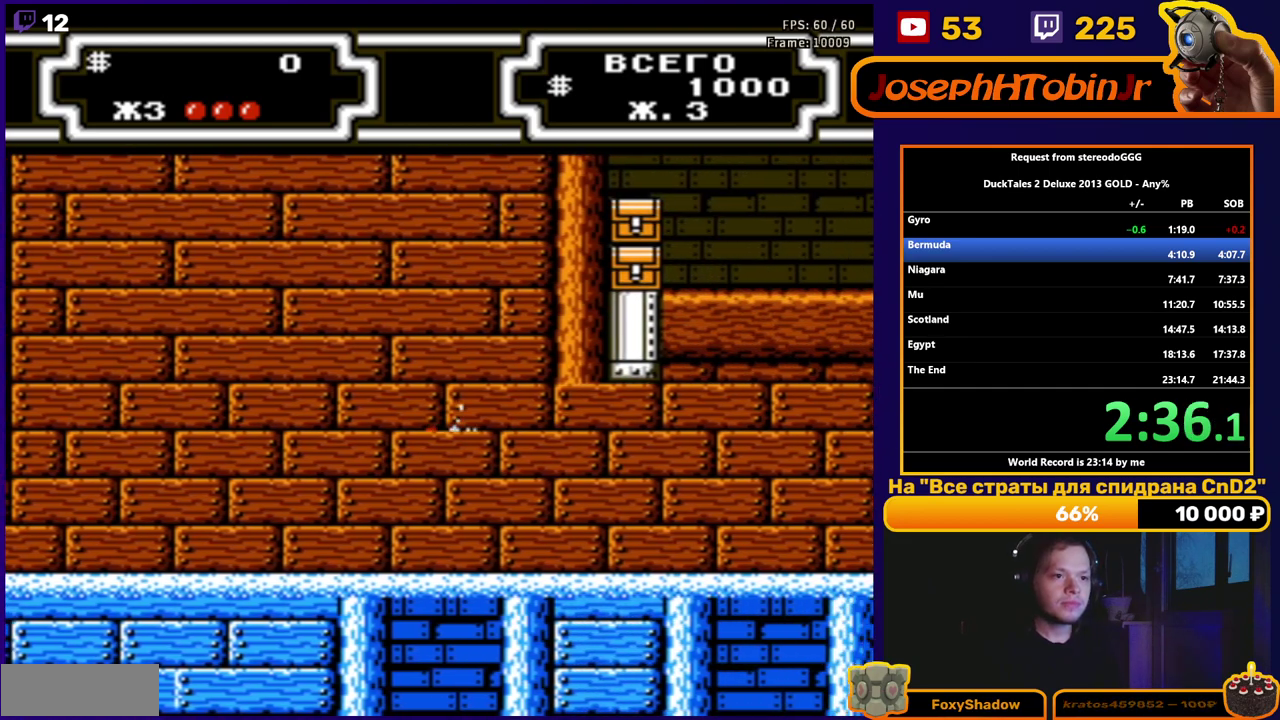
{"buttons": ["DPAD_RIGHT"], "events": []}
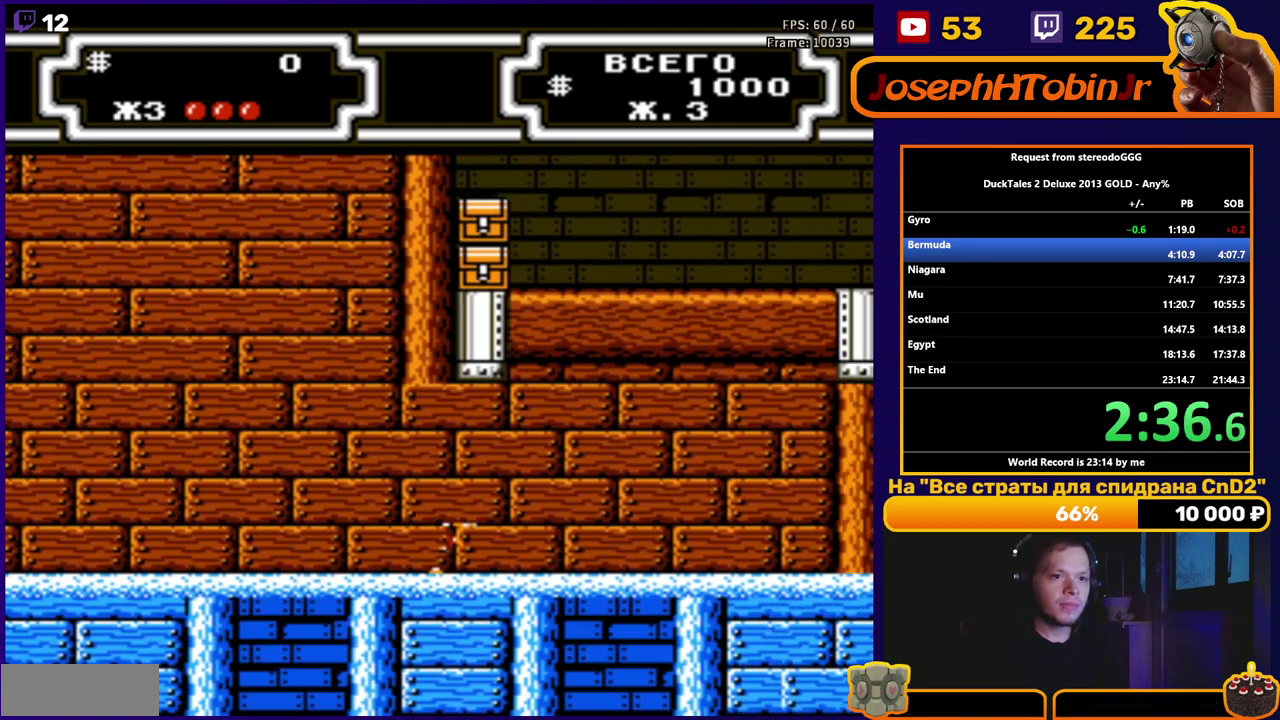
{"buttons": ["A", "DPAD_RIGHT"], "events": [[350, "A", "down"]]}
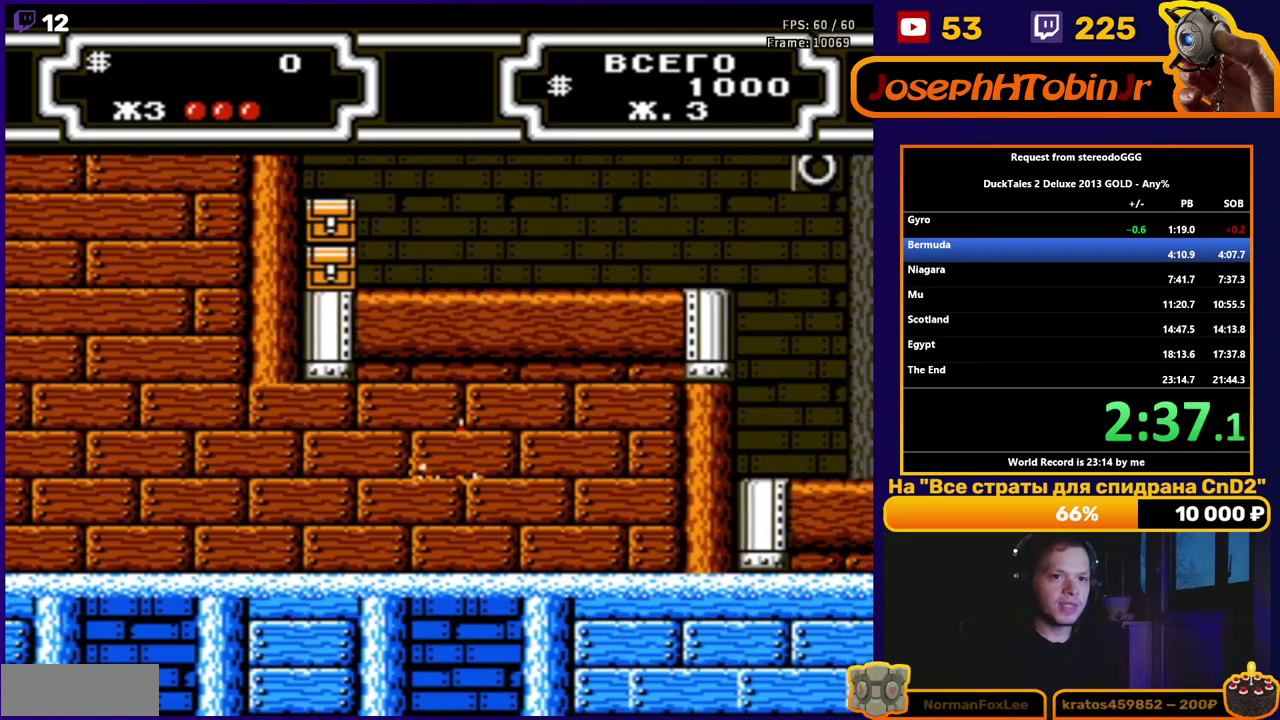
{"buttons": ["DPAD_RIGHT"], "events": [[83, "A", "up"]]}
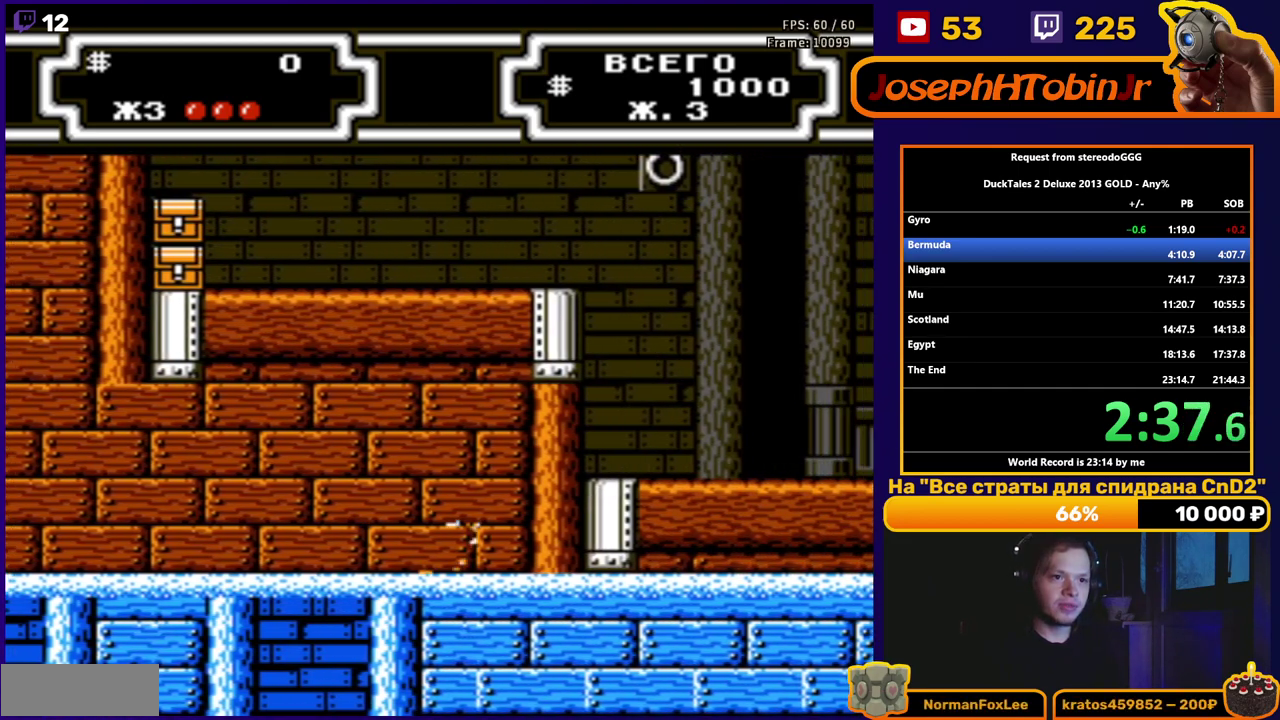
{"buttons": ["DPAD_RIGHT"], "events": [[133, "A", "down"], [450, "A", "up"]]}
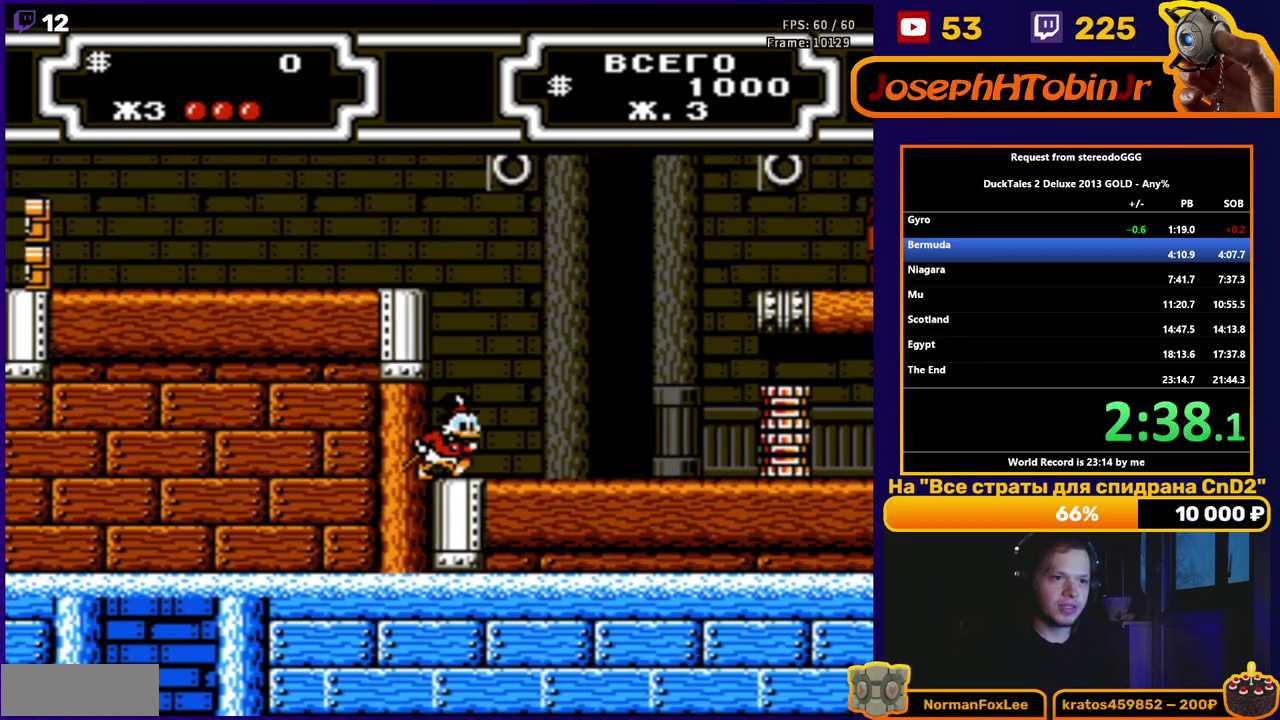
{"buttons": ["DPAD_RIGHT"], "events": []}
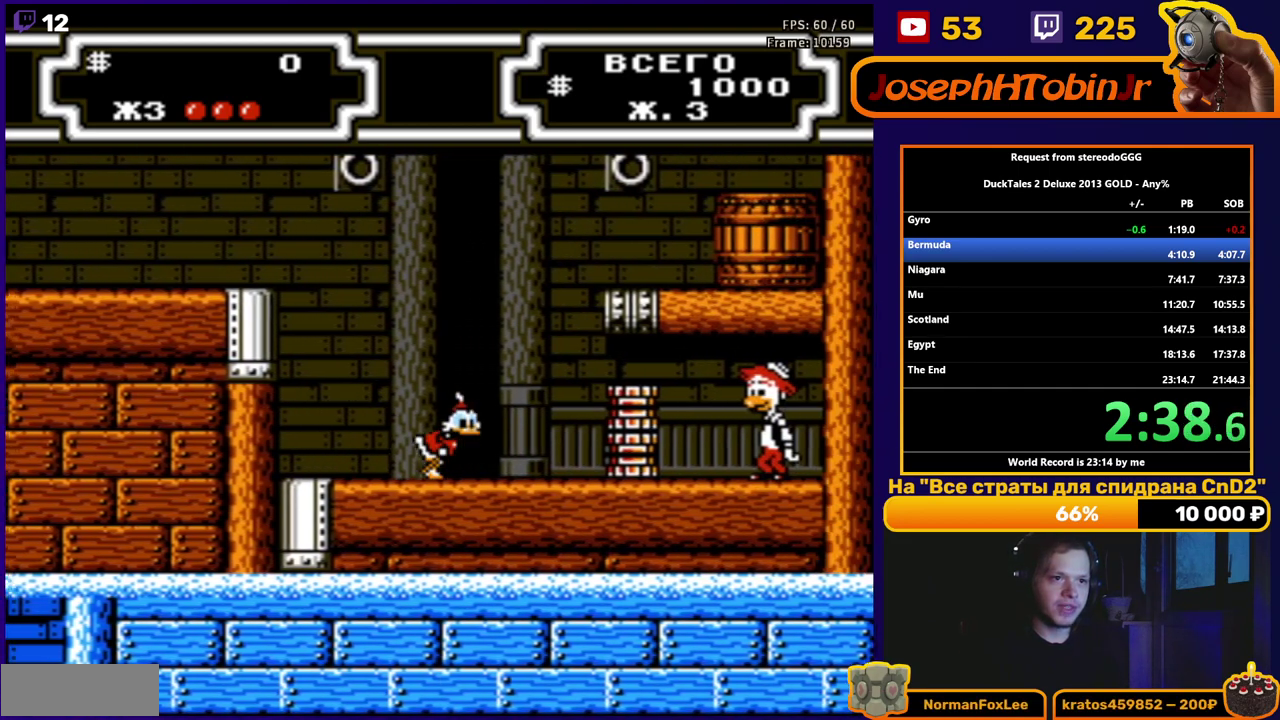
{"buttons": ["DPAD_RIGHT"], "events": []}
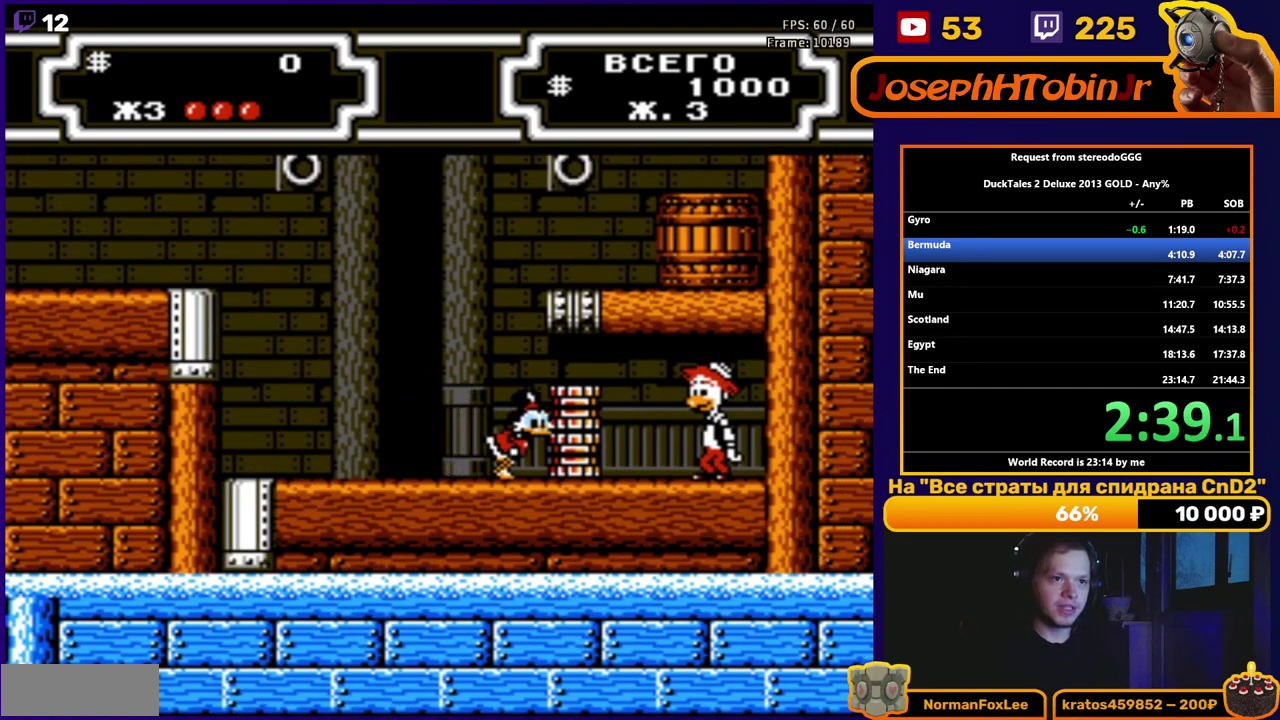
{"buttons": ["DPAD_LEFT"], "events": [[167, "B", "down"], [267, "B", "up"], [350, "DPAD_RIGHT", "up"], [367, "DPAD_LEFT", "down"]]}
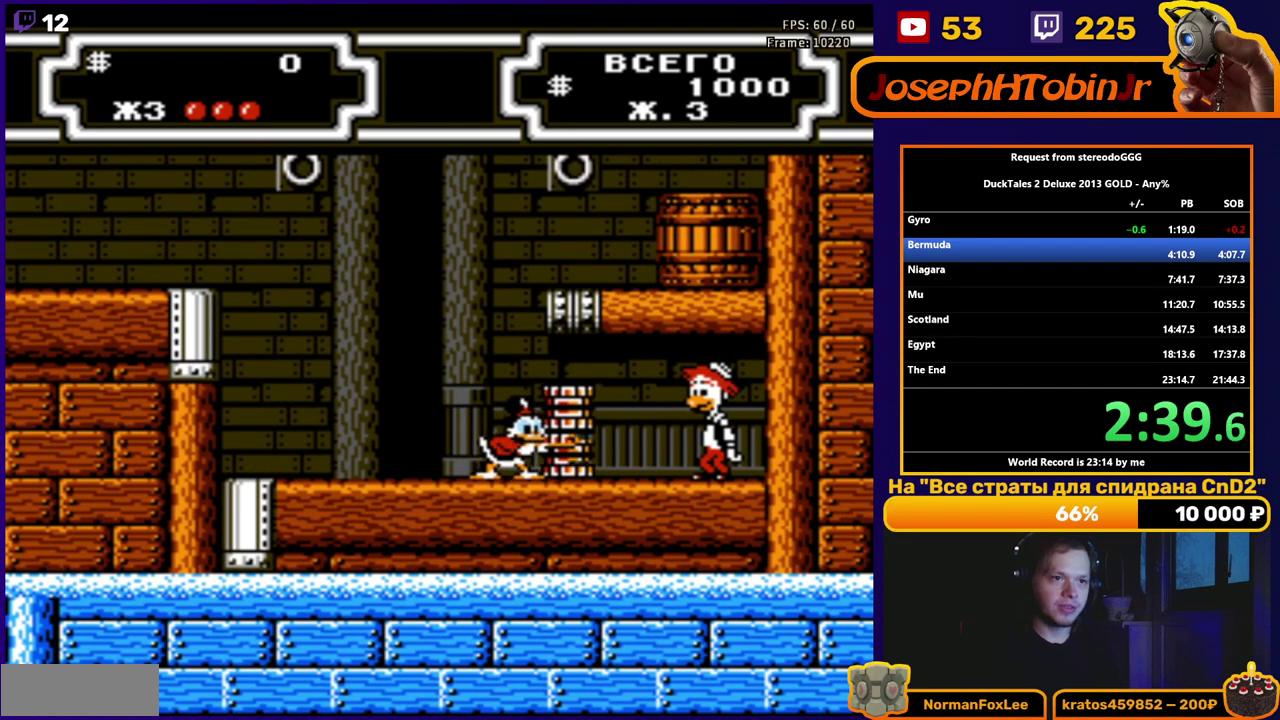
{"buttons": ["DPAD_LEFT"], "events": []}
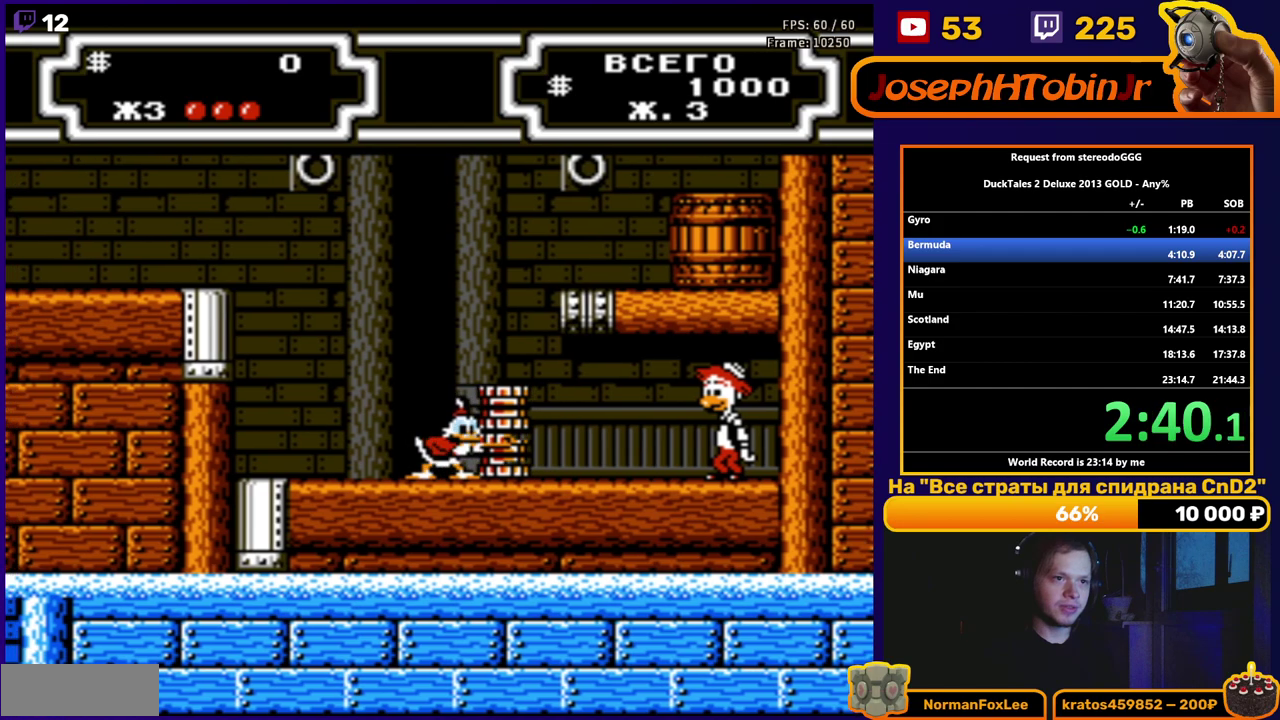
{"buttons": ["A", "DPAD_RIGHT"], "events": [[467, "A", "down"], [483, "DPAD_LEFT", "up"], [483, "DPAD_RIGHT", "down"]]}
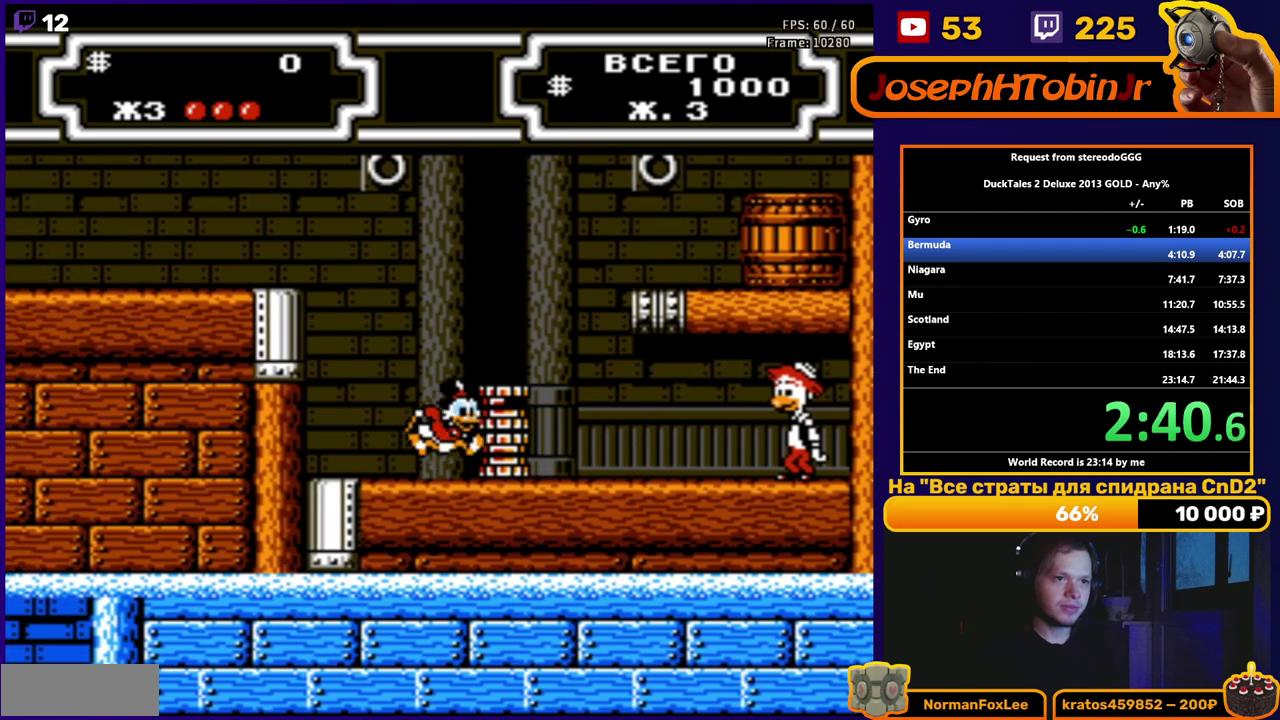
{"buttons": ["A", "DPAD_RIGHT"], "events": []}
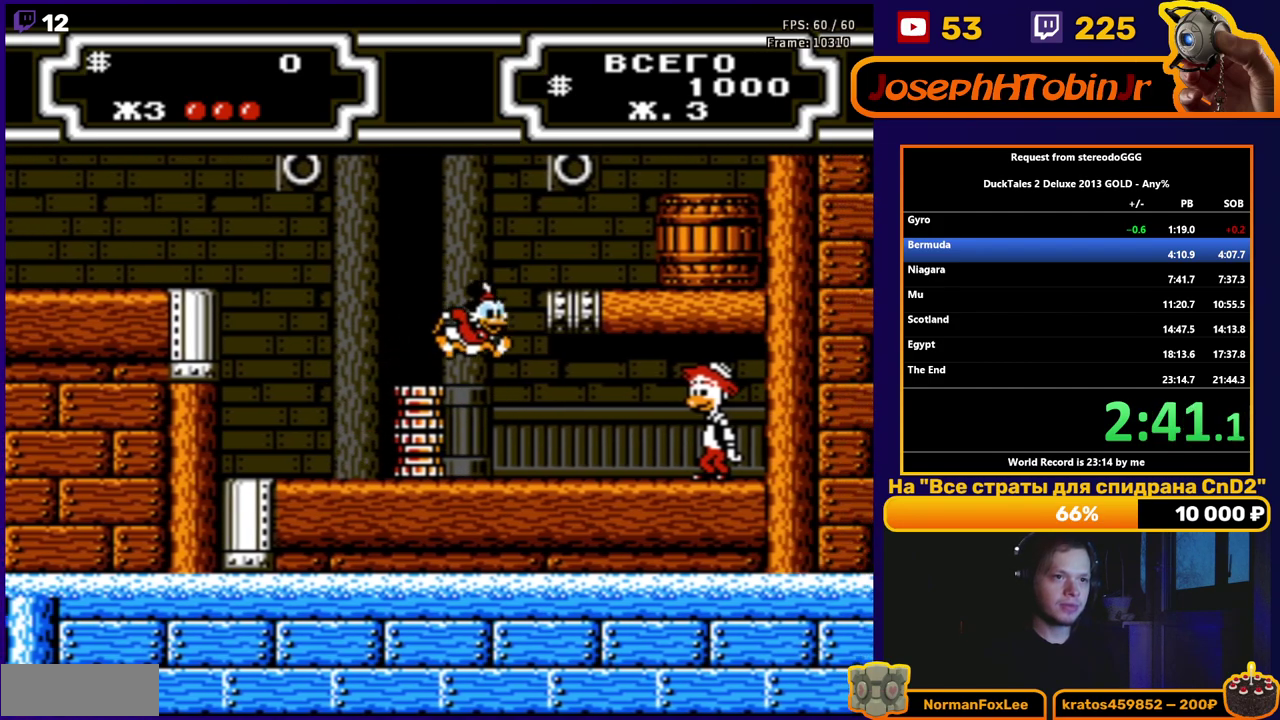
{"buttons": ["DPAD_RIGHT"], "events": [[167, "A", "up"]]}
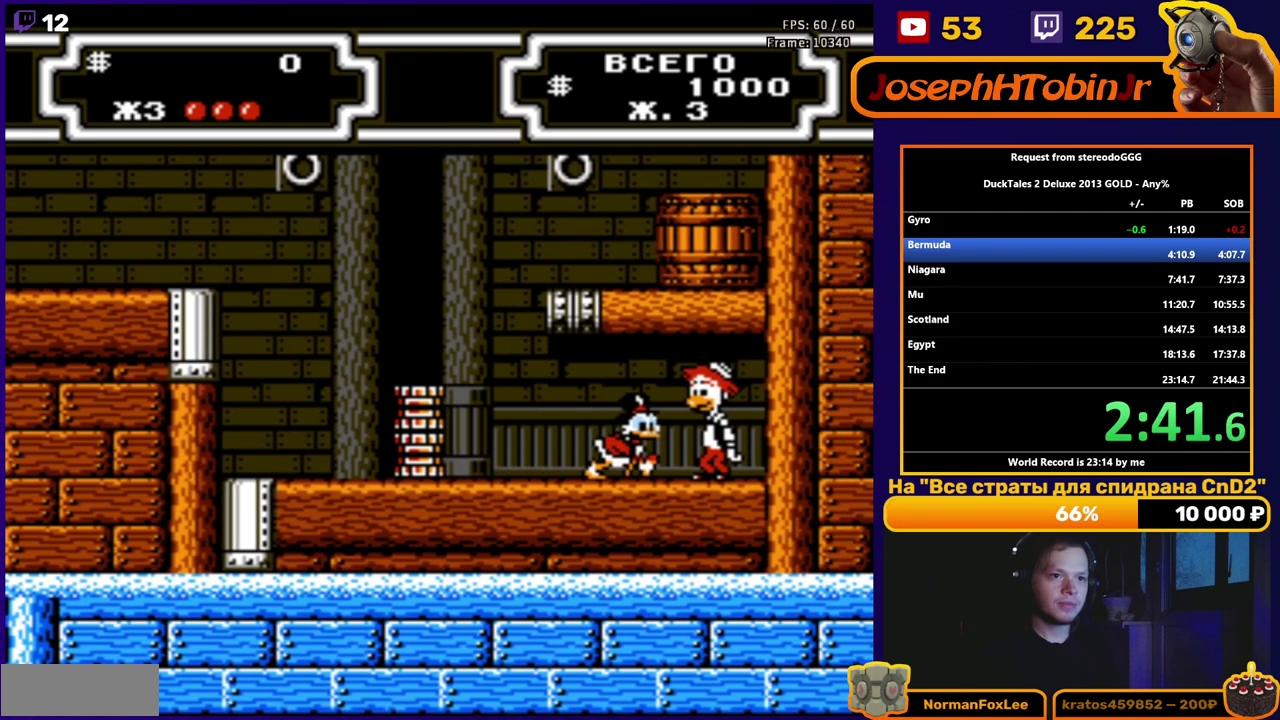
{"buttons": [], "events": [[350, "DPAD_RIGHT", "up"]]}
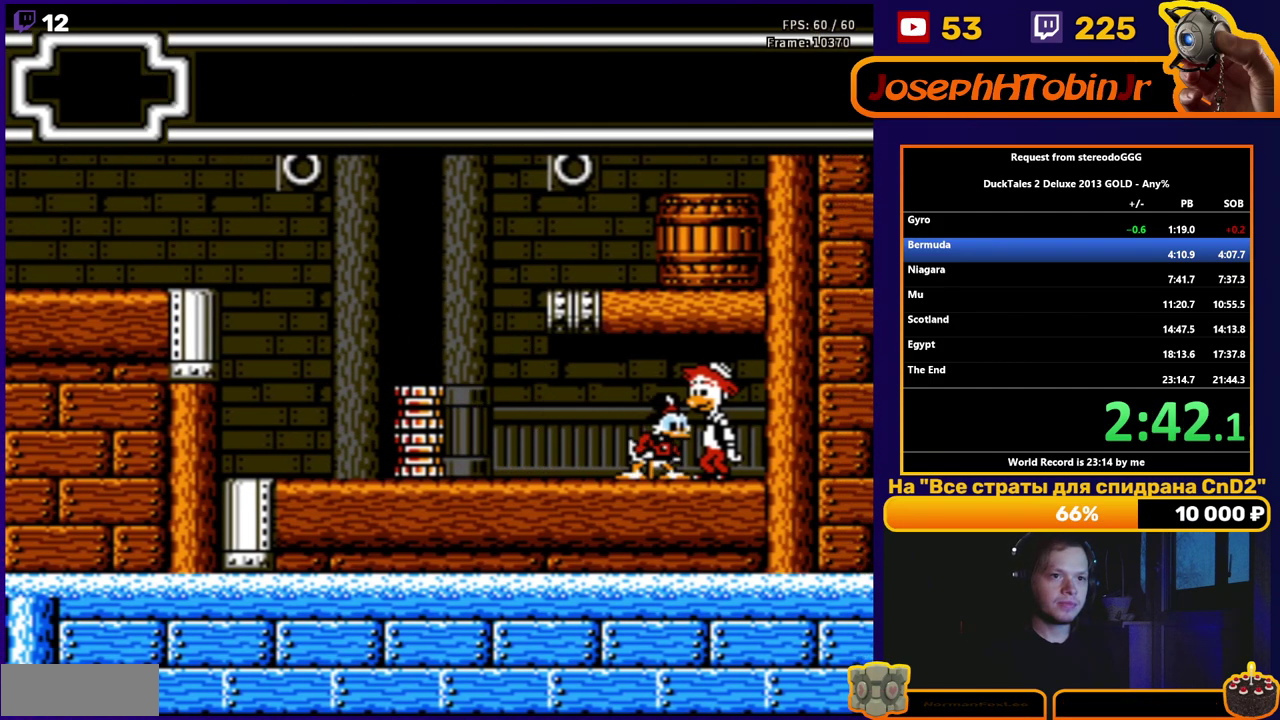
{"buttons": [], "events": [[417, "START", "down"], [500, "START", "up"]]}
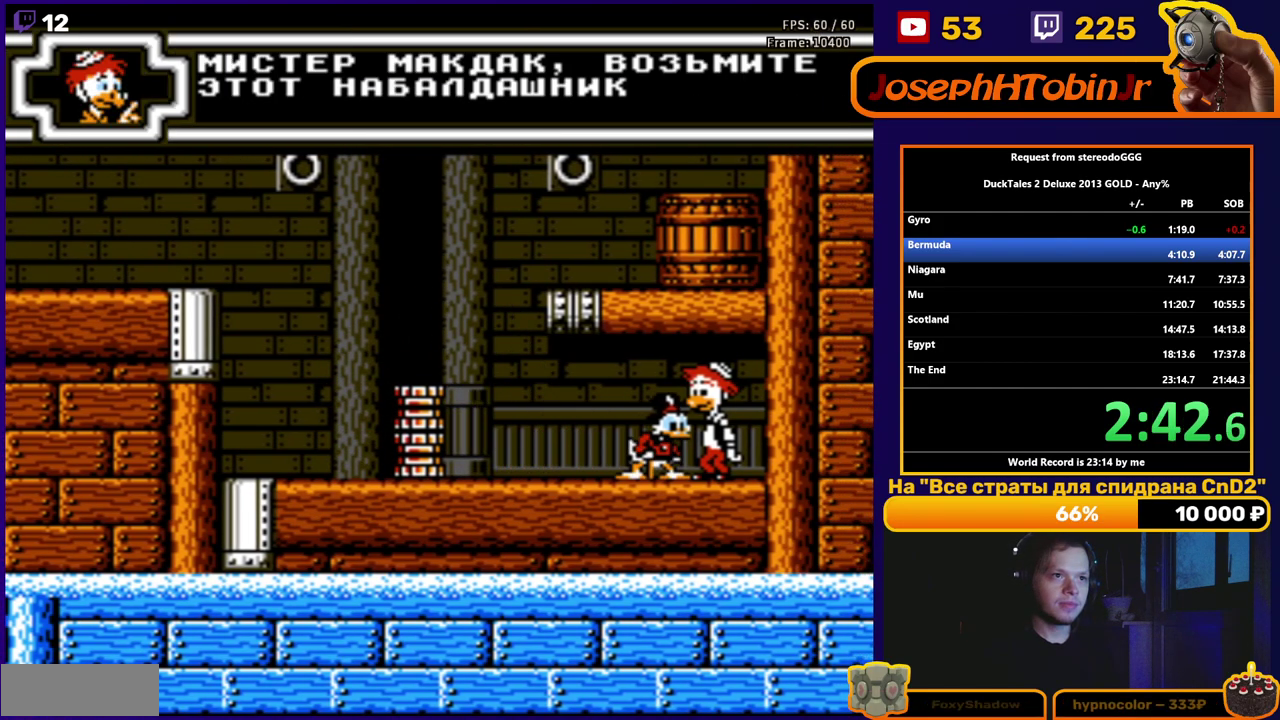
{"buttons": ["A"], "events": [[267, "START", "down"], [333, "START", "up"], [450, "A", "down"]]}
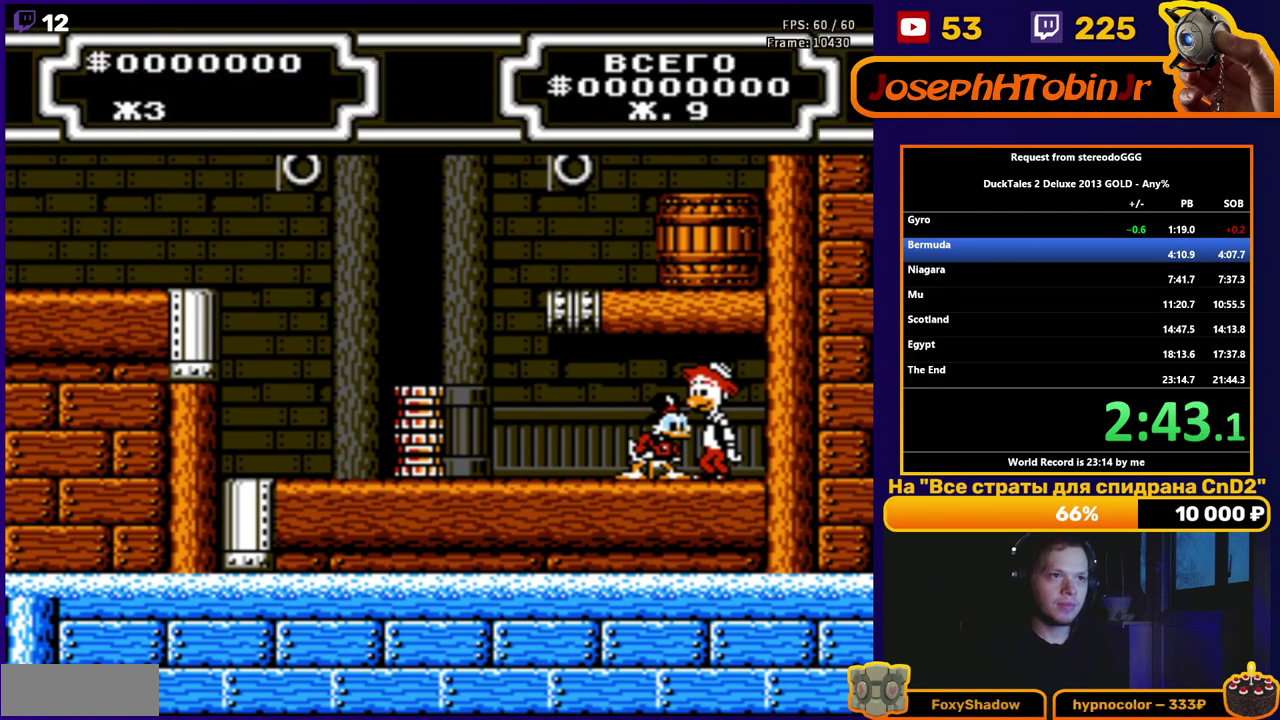
{"buttons": ["DPAD_LEFT"], "events": [[17, "A", "up"], [133, "DPAD_LEFT", "down"]]}
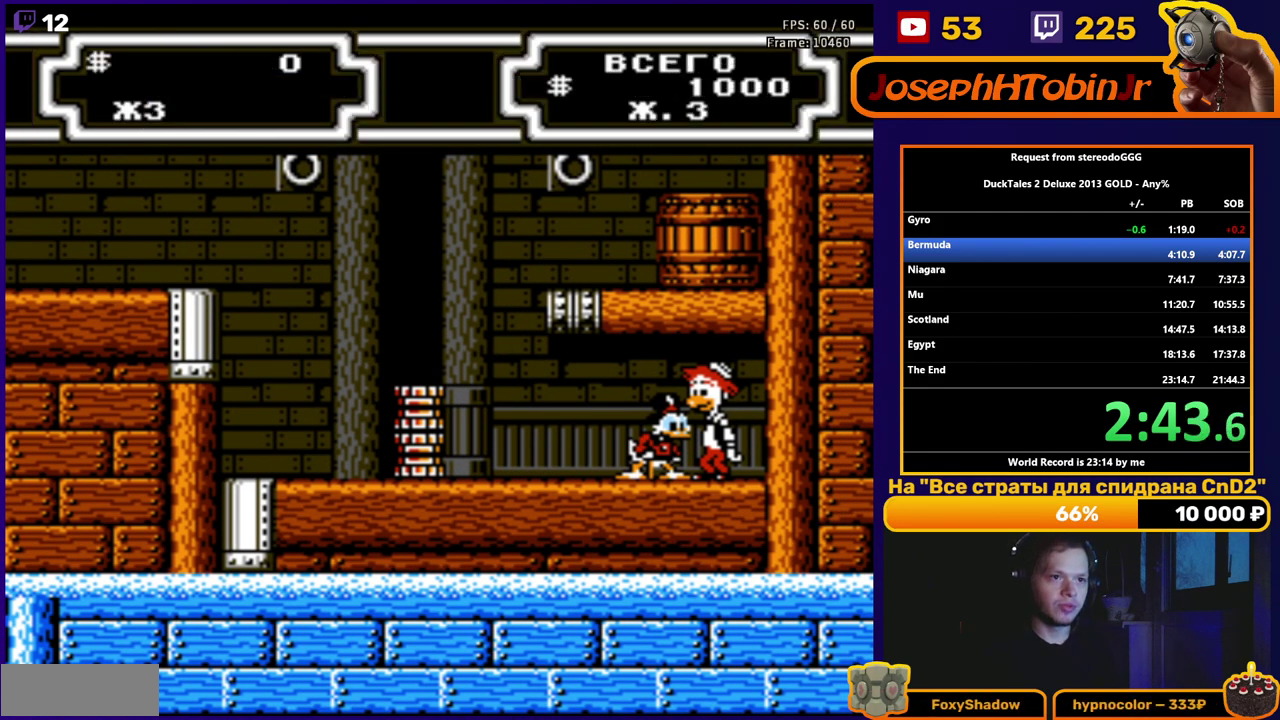
{"buttons": ["DPAD_LEFT"], "events": []}
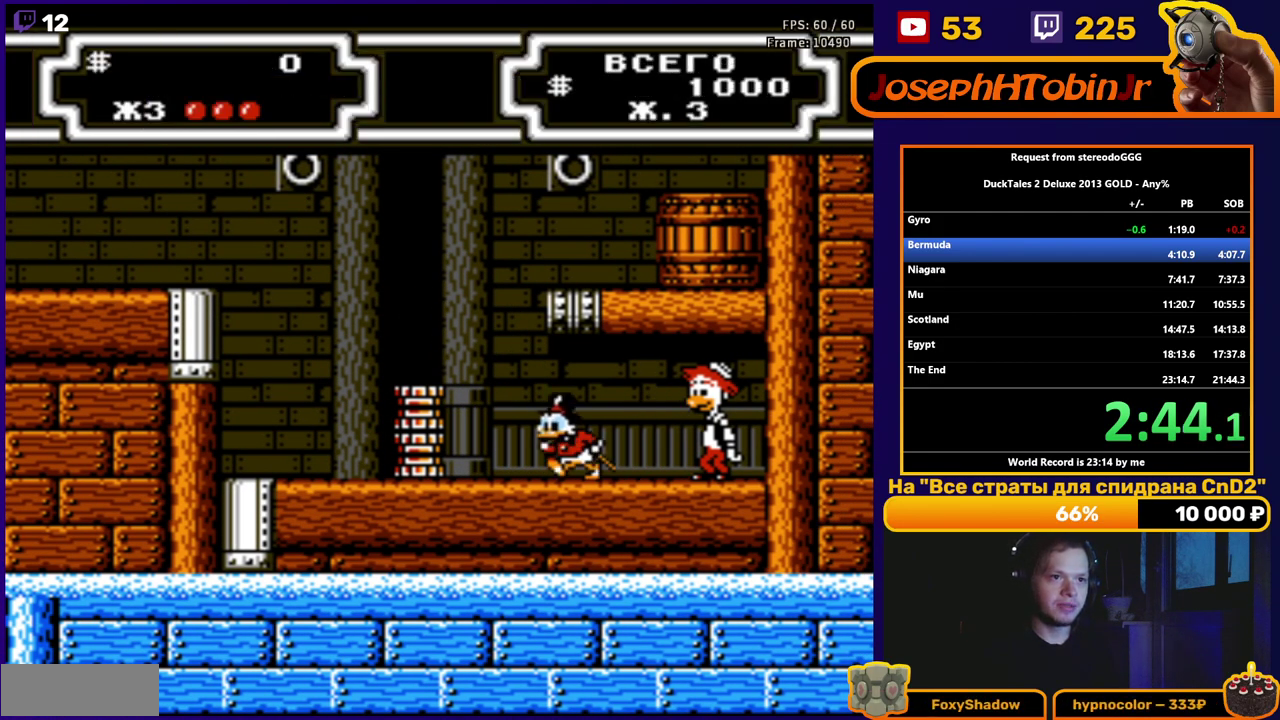
{"buttons": ["DPAD_LEFT"], "events": [[150, "A", "down"], [467, "A", "up"]]}
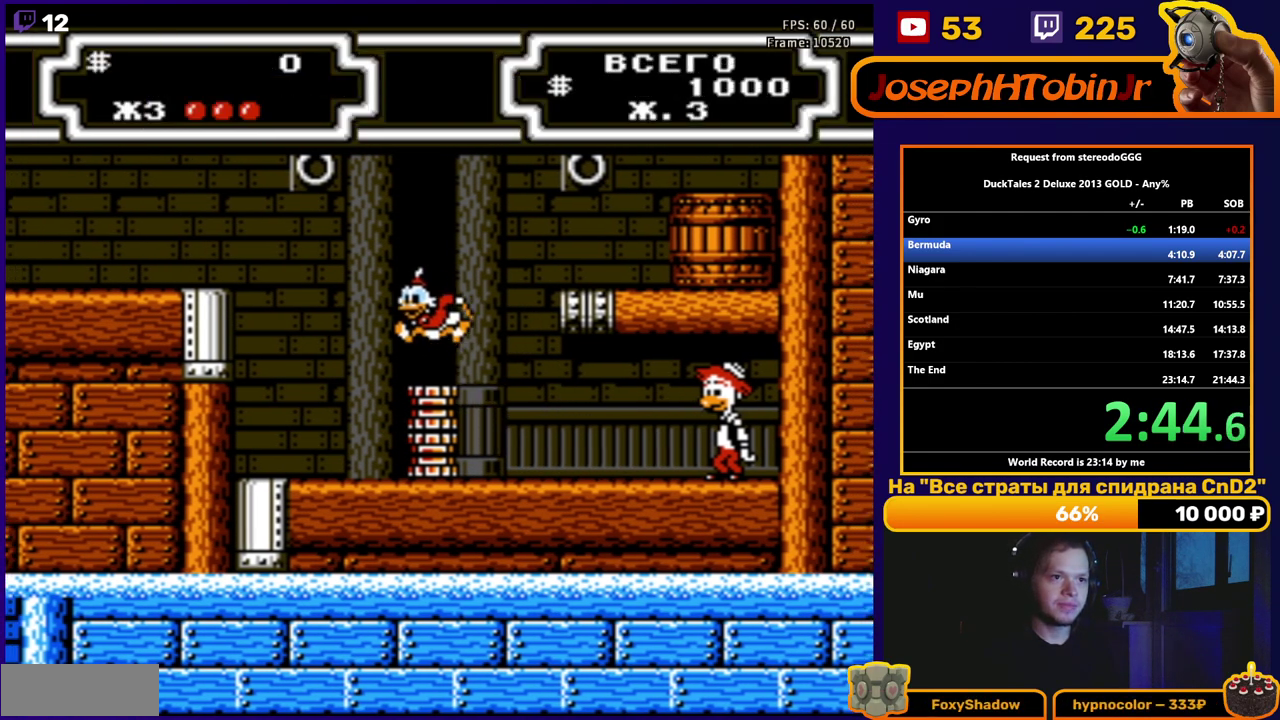
{"buttons": ["A", "DPAD_LEFT"], "events": [[200, "A", "down"]]}
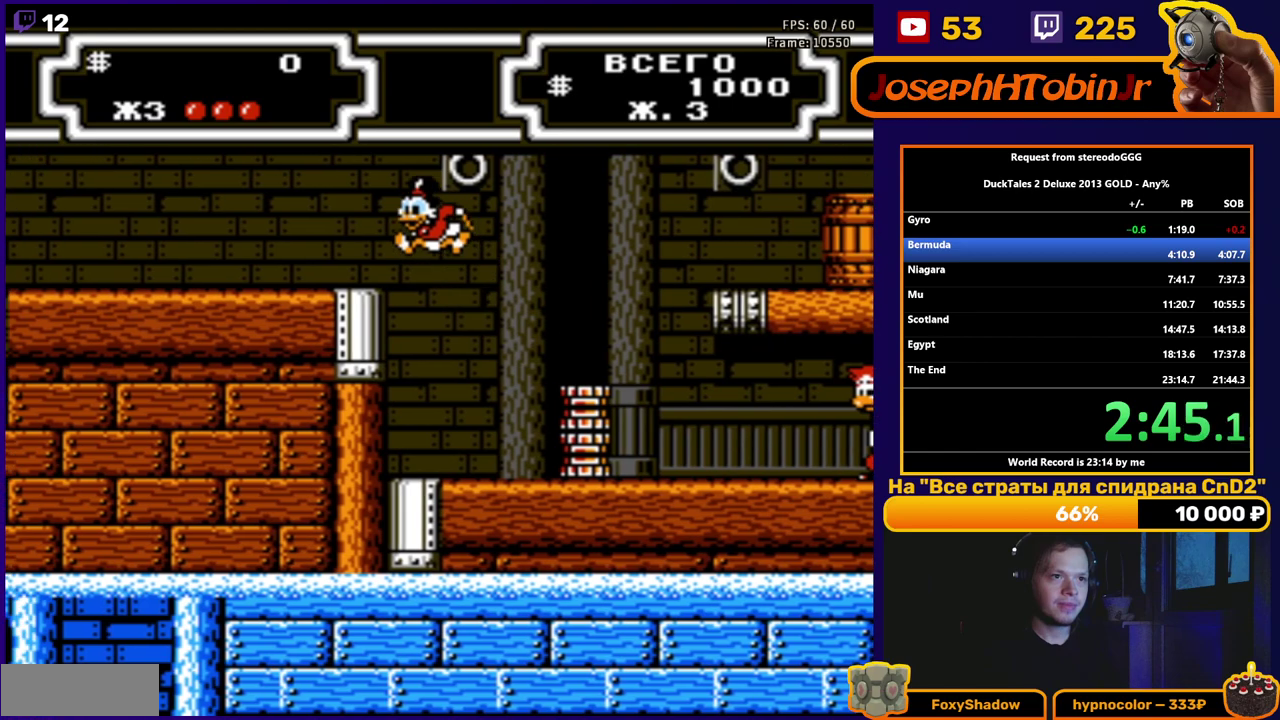
{"buttons": ["A", "DPAD_LEFT"], "events": [[50, "A", "up"], [383, "A", "down"]]}
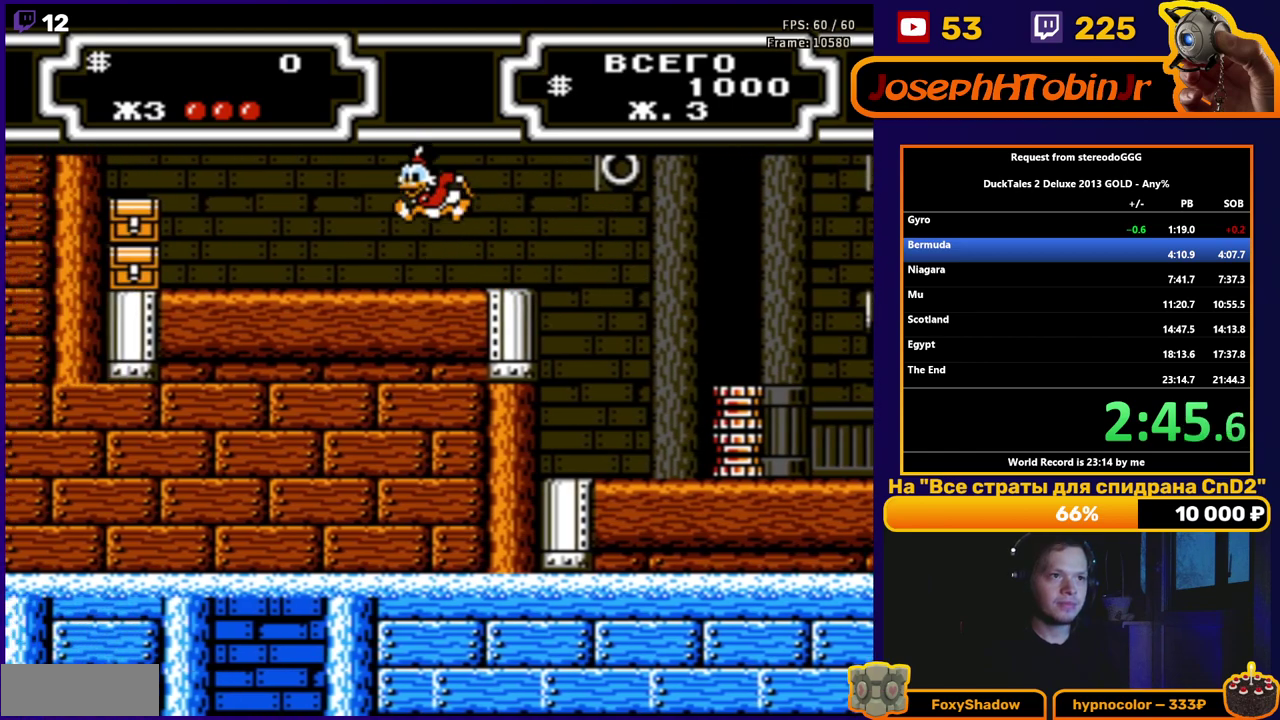
{"buttons": ["B", "DPAD_LEFT"], "events": [[67, "A", "up"], [183, "B", "down"]]}
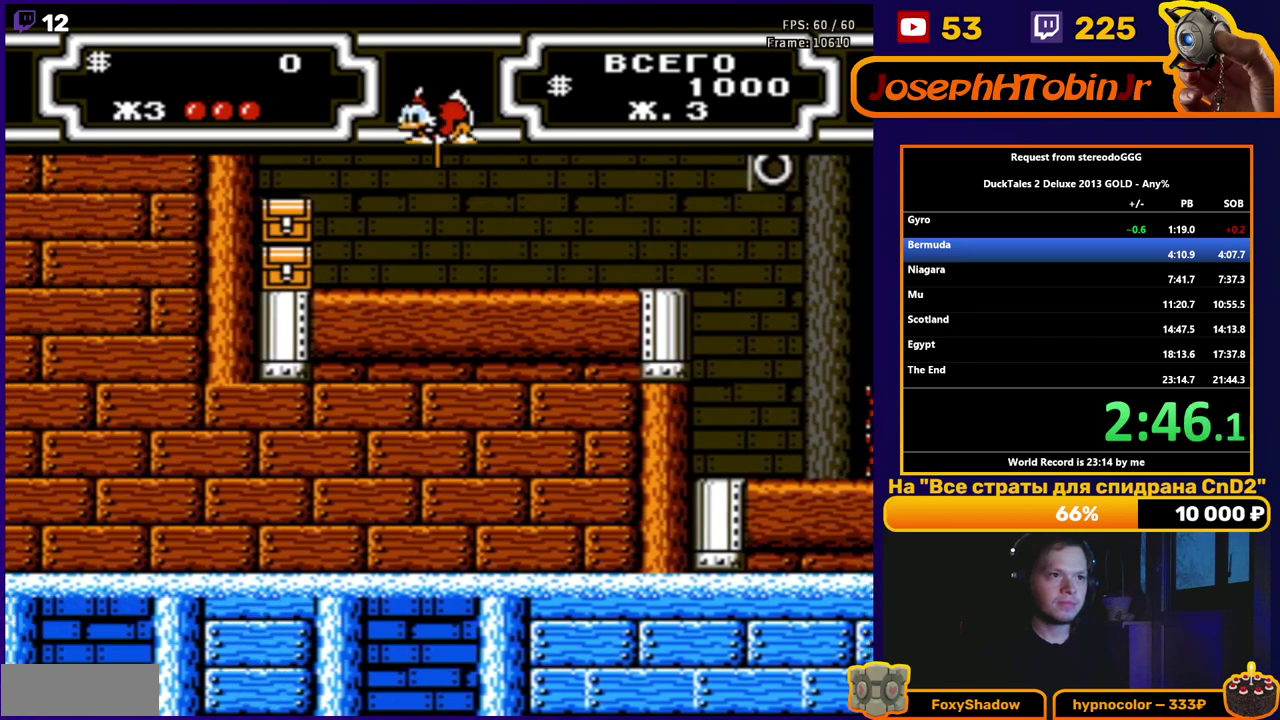
{"buttons": ["B", "DPAD_LEFT"], "events": [[50, "B", "up"], [133, "B", "down"]]}
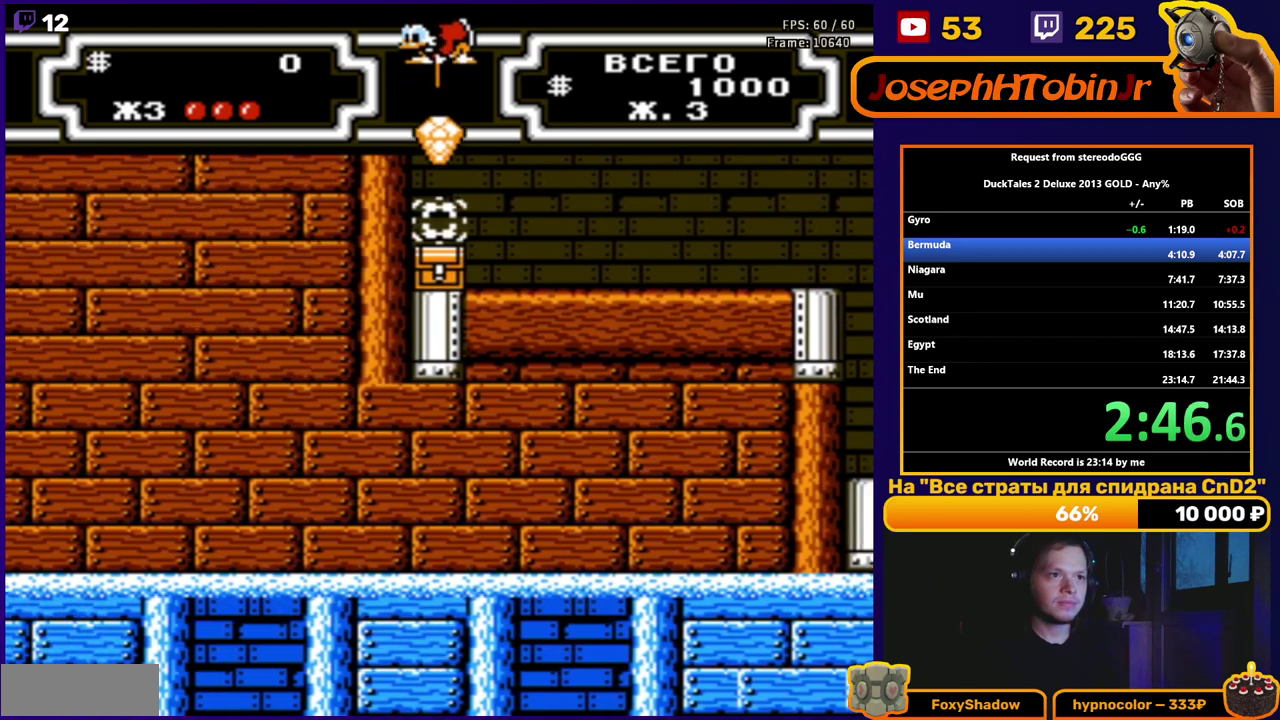
{"buttons": ["DPAD_LEFT"], "events": [[133, "B", "up"]]}
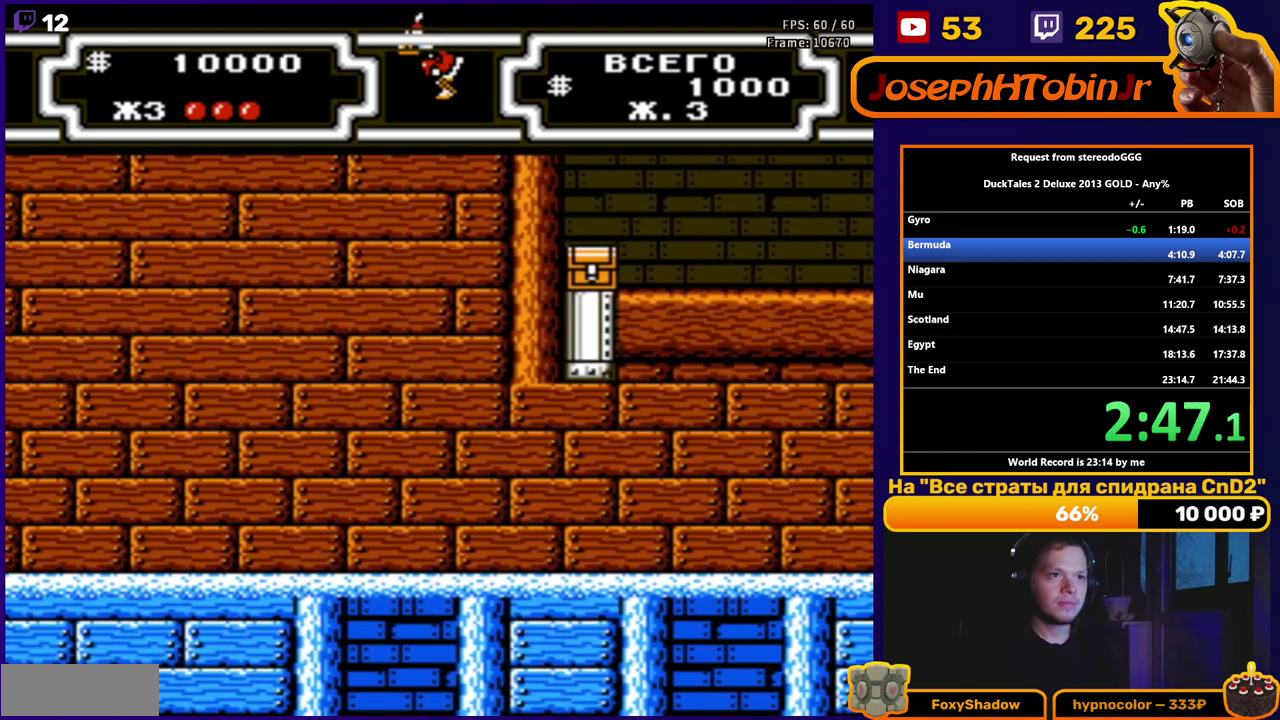
{"buttons": ["DPAD_LEFT"], "events": []}
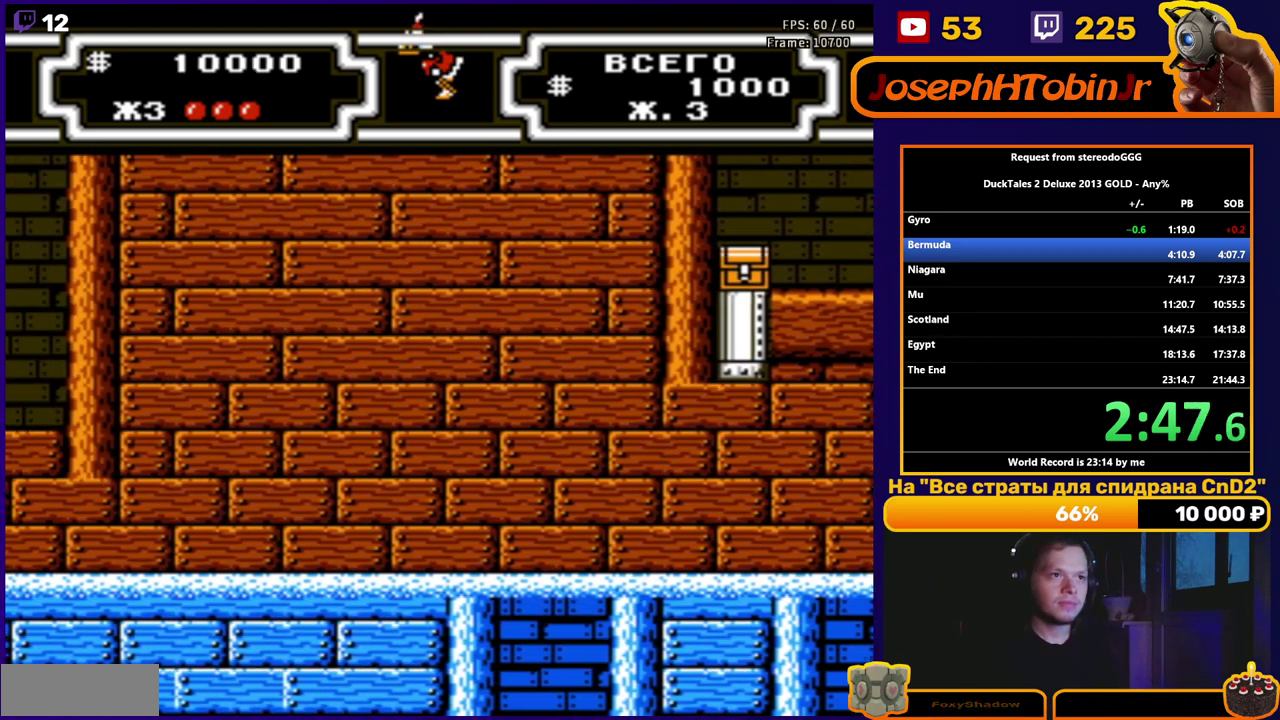
{"buttons": ["DPAD_LEFT"], "events": []}
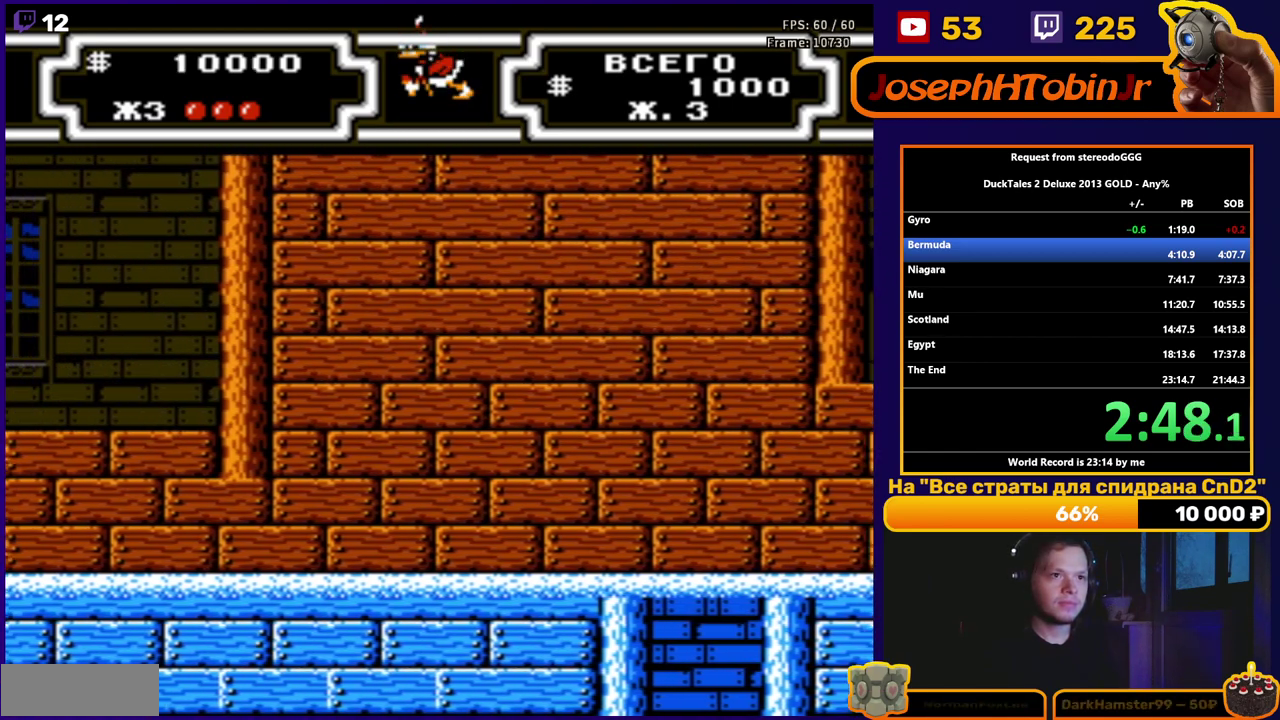
{"buttons": ["B", "DPAD_LEFT"], "events": [[333, "B", "down"], [433, "B", "up"], [483, "B", "down"]]}
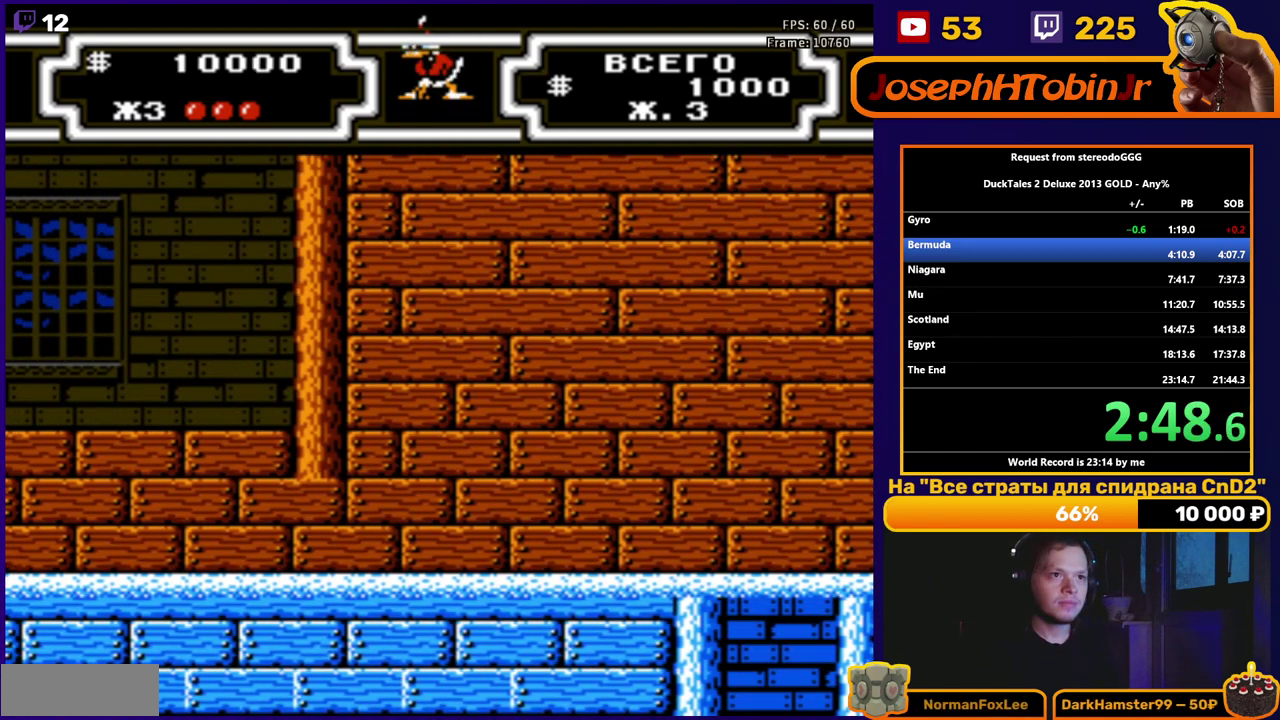
{"buttons": ["DPAD_LEFT"], "events": [[50, "B", "up"], [100, "B", "down"], [183, "B", "up"]]}